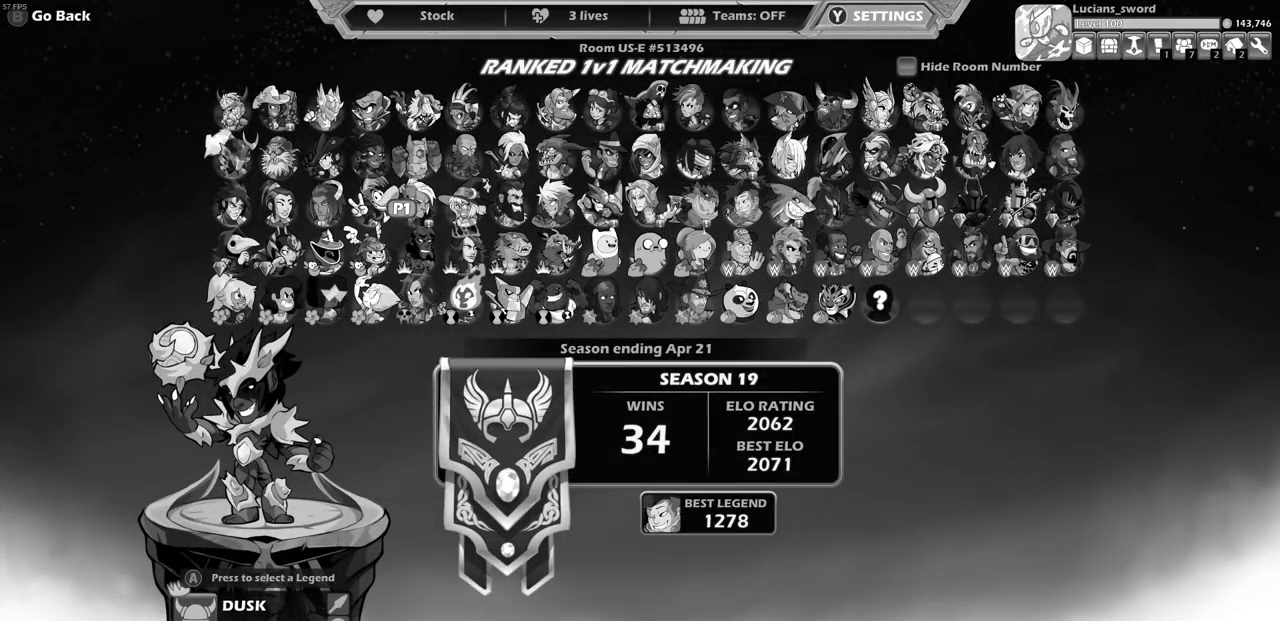
Gameplay with a controller (PlayStation layout); each line is a JSON object with the inputs held at the frame after it (dt_ms = milliseconds from this image to that frame). "events" lists button and stick changes between this image and that frame as [ms after this image, input, new state], when the widget could be followed in between. Not read: L3 R3.
{"dt_ms": 500, "buttons": ["L2", "R2", "DPAD_DOWN", "DPAD_LEFT"], "left_stick": "center", "right_stick": "center"}
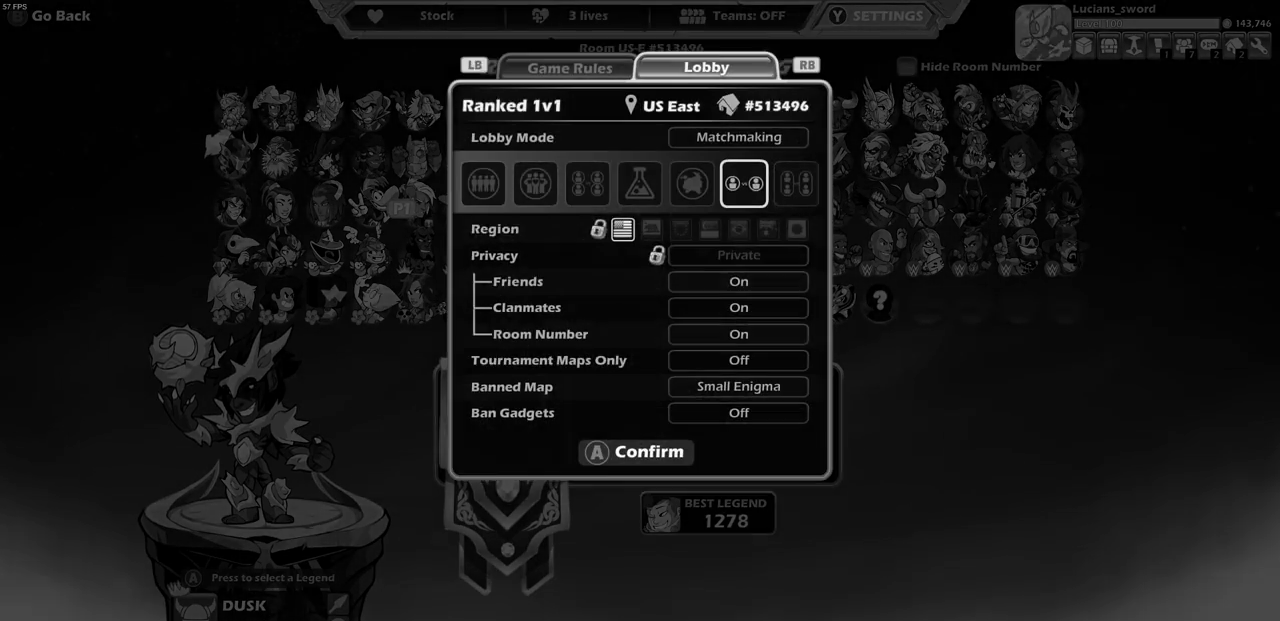
{"dt_ms": 1000, "buttons": ["L1", "L2", "R2", "DPAD_DOWN"], "left_stick": "center", "right_stick": "center"}
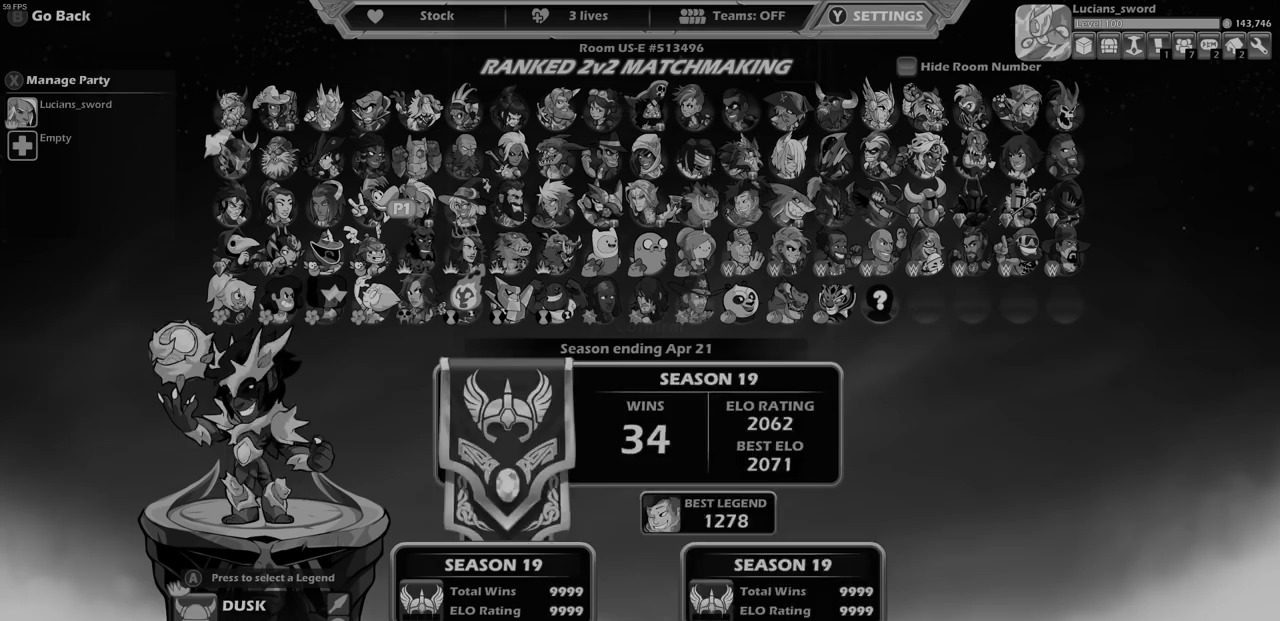
{"dt_ms": 500, "buttons": ["L2", "R2", "DPAD_DOWN"], "left_stick": "center", "right_stick": "center", "events": [[50, "L1", "up"]]}
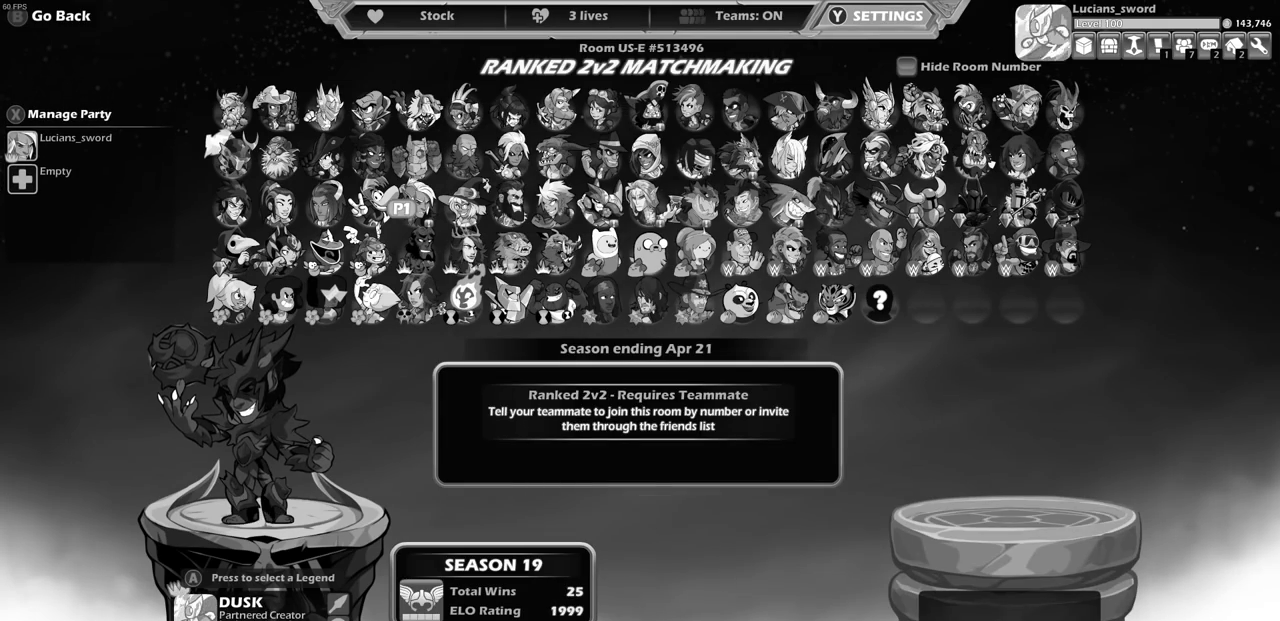
{"dt_ms": 500, "buttons": [], "left_stick": "center", "right_stick": "center", "events": [[167, "DPAD_DOWN", "up"], [167, "L2", "up"], [167, "R2", "up"]]}
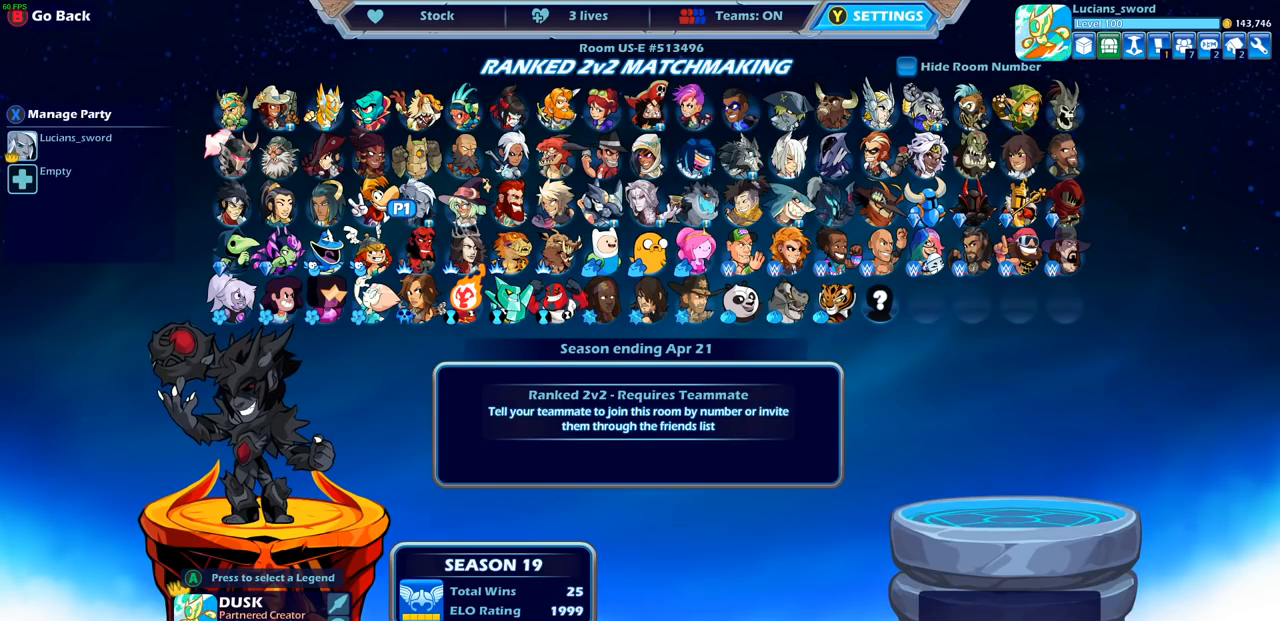
{"dt_ms": 500, "buttons": [], "left_stick": "center", "right_stick": "center", "events": []}
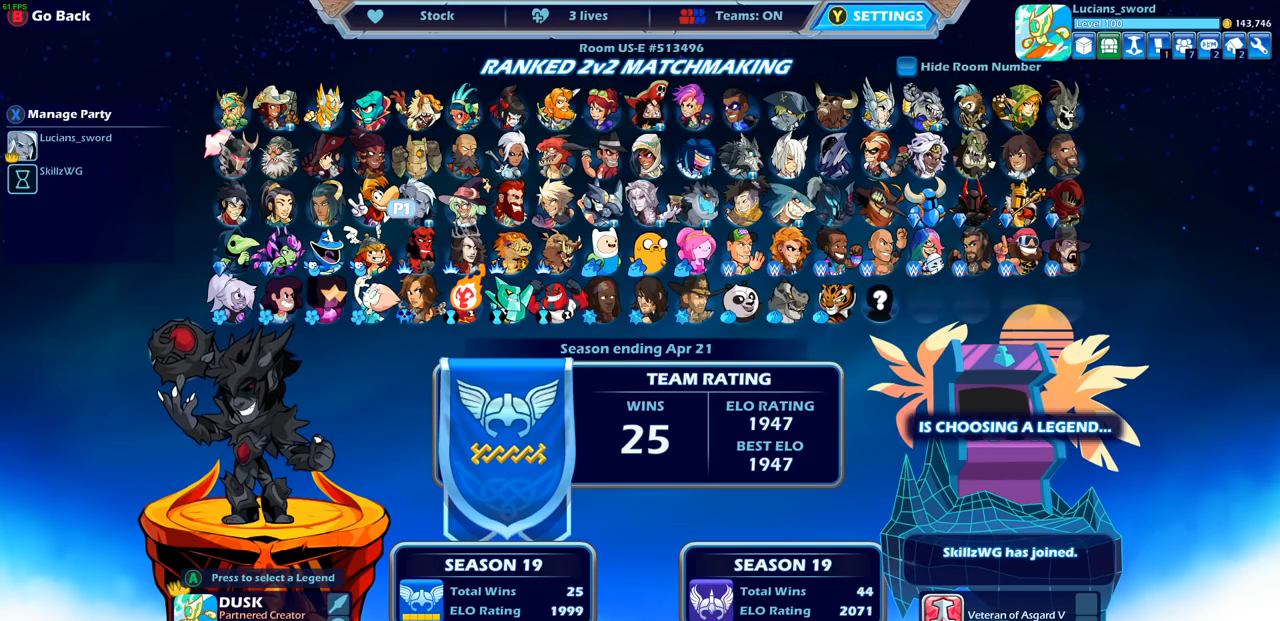
{"dt_ms": 500, "buttons": [], "left_stick": "center", "right_stick": "center", "events": [[267, "CROSS", "down"], [350, "CROSS", "up"]]}
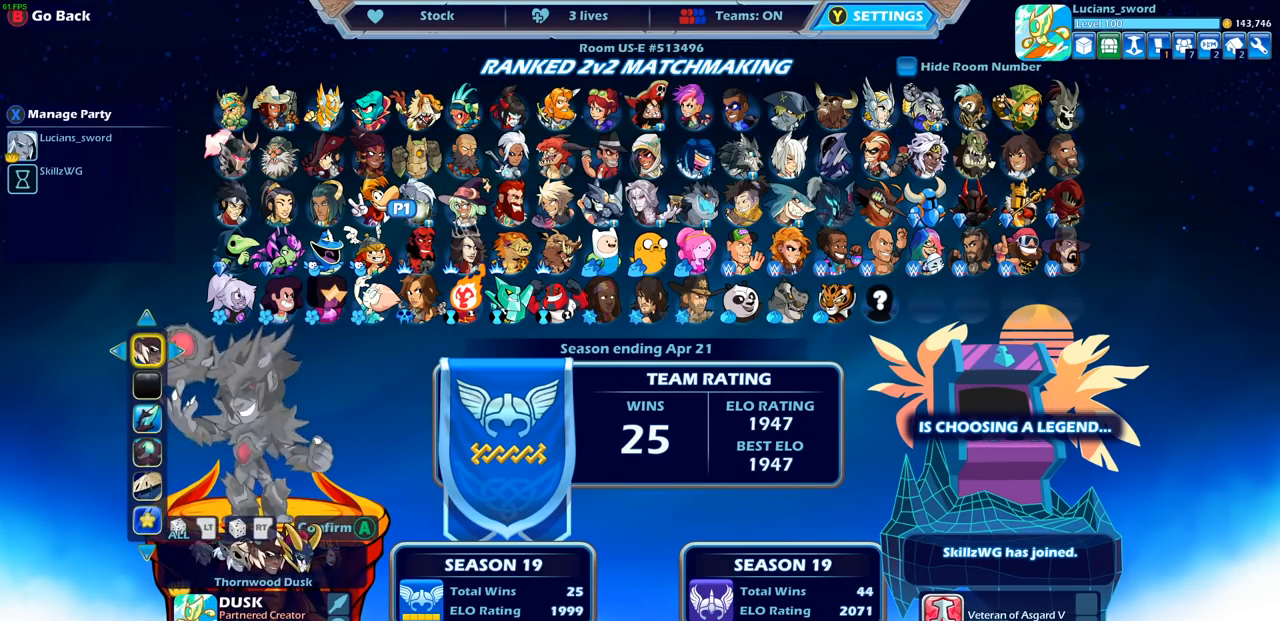
{"dt_ms": 500, "buttons": [], "left_stick": "center", "right_stick": "center", "events": [[400, "CIRCLE", "down"], [467, "CIRCLE", "up"]]}
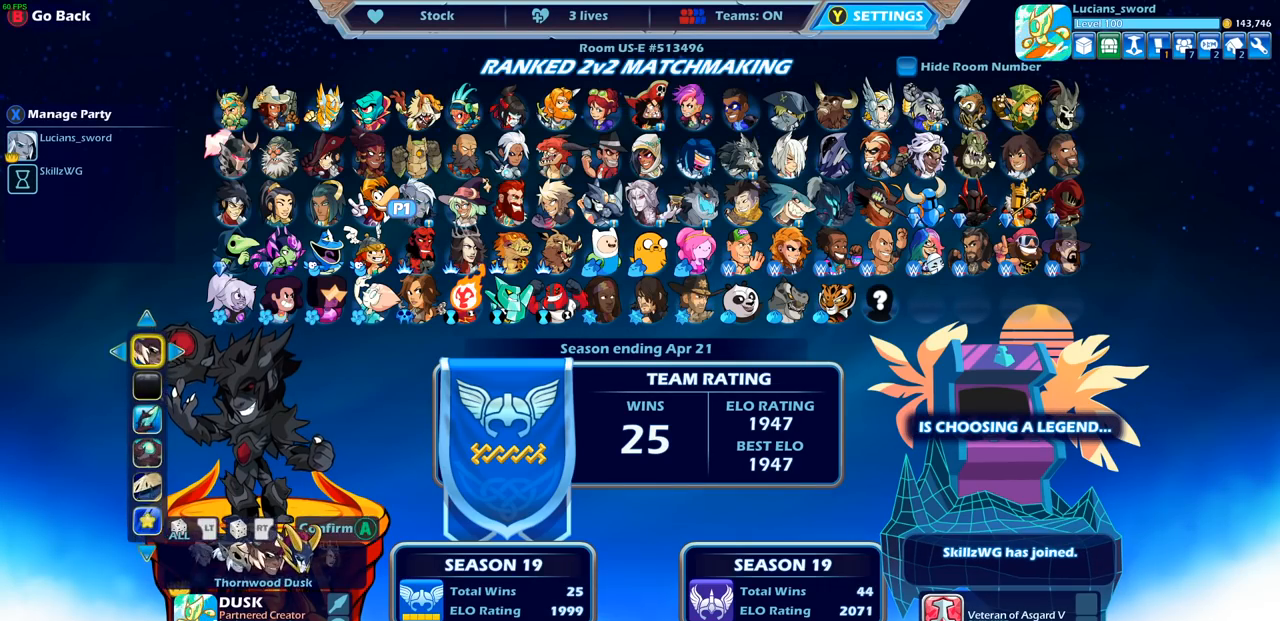
{"dt_ms": 500, "buttons": [], "left_stick": "center", "right_stick": "center", "events": [[183, "DPAD_RIGHT", "down"], [283, "DPAD_RIGHT", "up"], [367, "DPAD_RIGHT", "down"], [467, "DPAD_RIGHT", "up"]]}
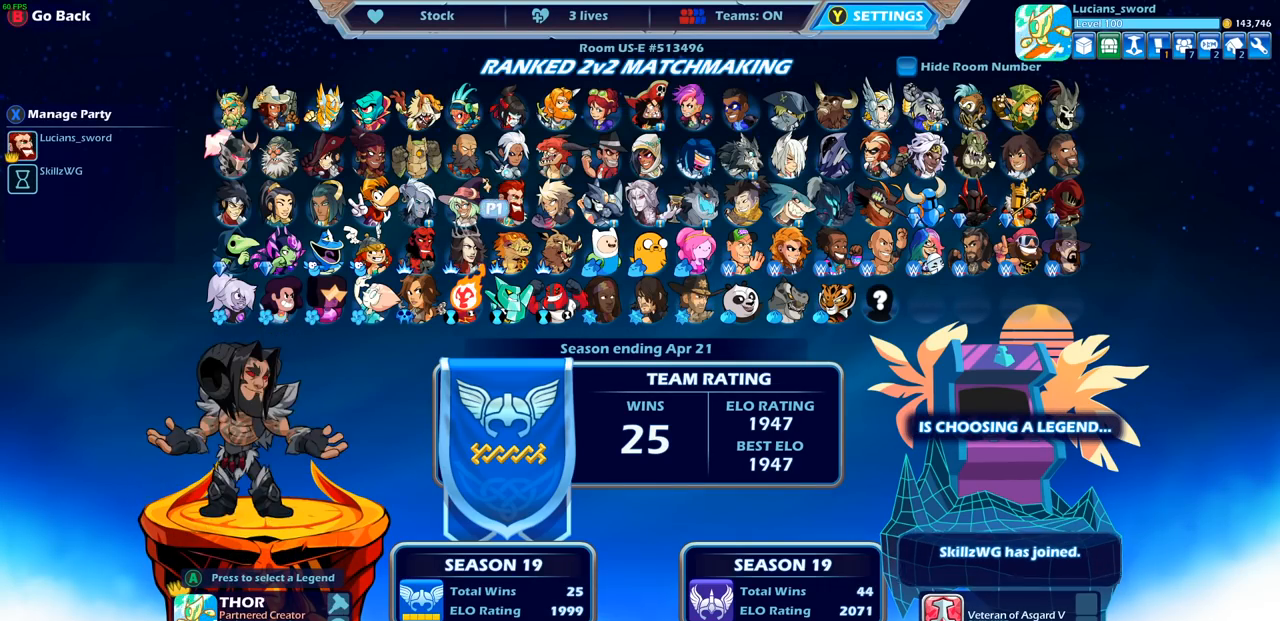
{"dt_ms": 500, "buttons": [], "left_stick": "center", "right_stick": "center", "events": [[33, "DPAD_RIGHT", "down"], [117, "DPAD_RIGHT", "up"], [217, "DPAD_RIGHT", "down"], [267, "DPAD_RIGHT", "up"]]}
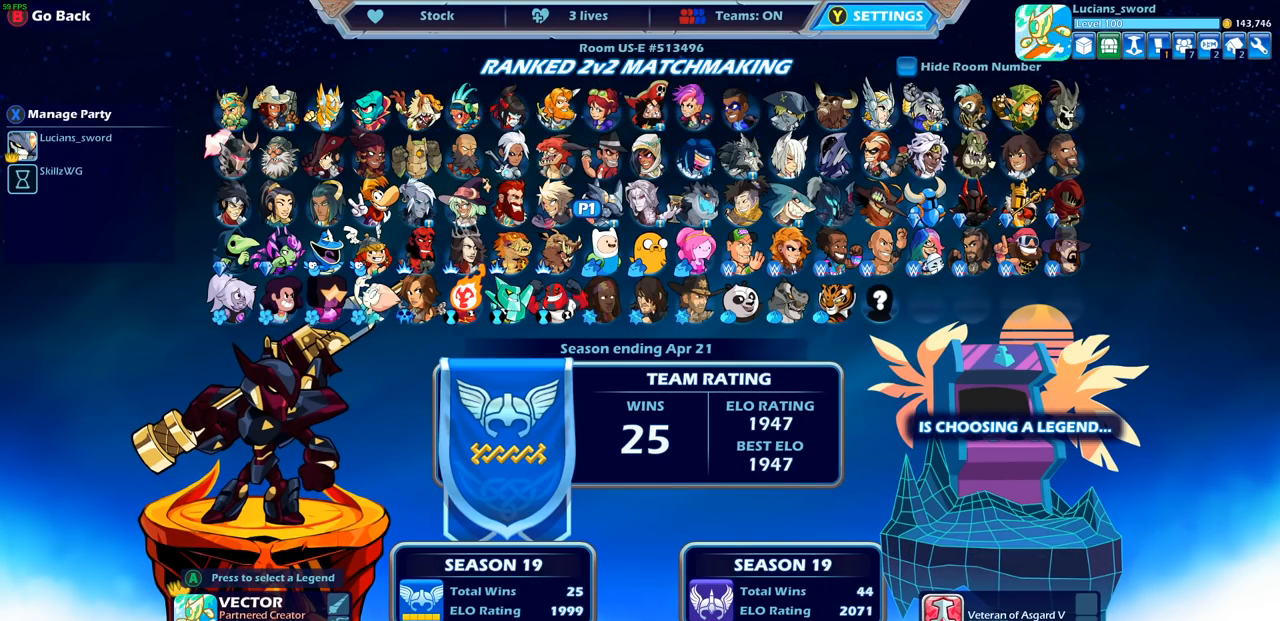
{"dt_ms": 500, "buttons": [], "left_stick": "center", "right_stick": "center", "events": []}